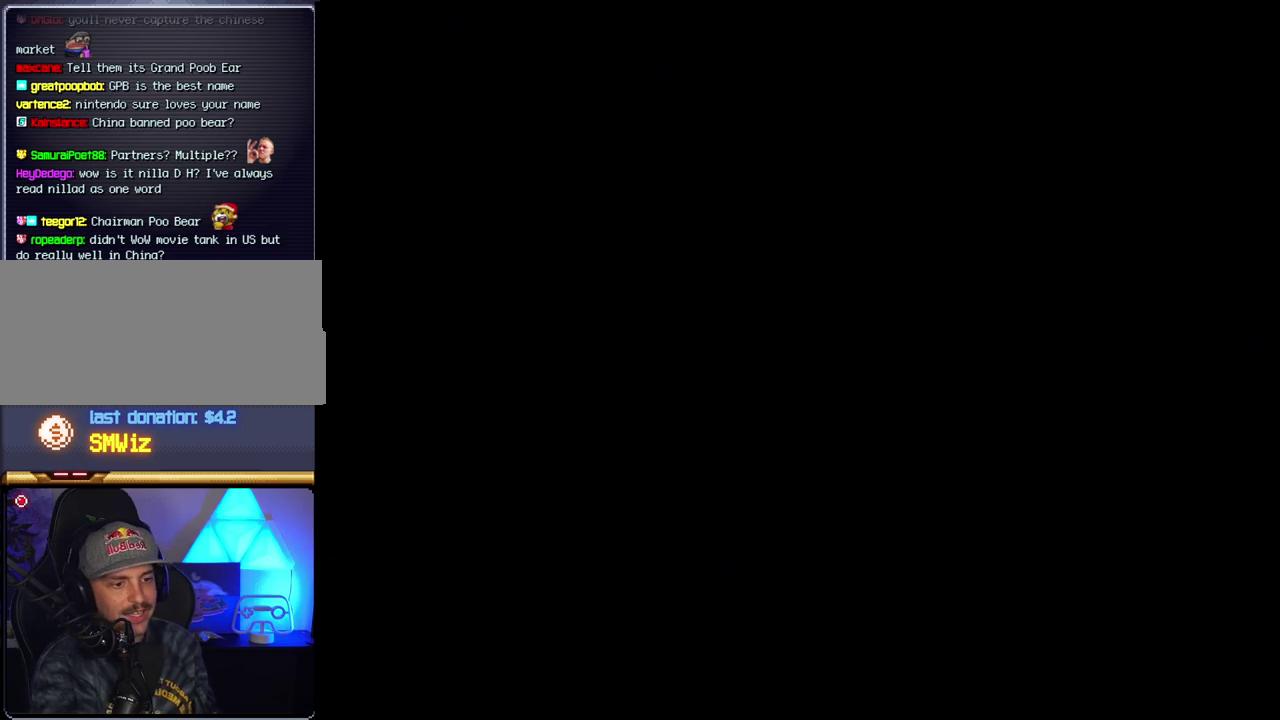
Gameplay with a controller (Nintendo layout); each line is a JSON object with the inputs held at the frame after it. "events" lists button and stick changes between this image and that frame as [ms after this image, input, new state], when the widget could be followed in between. Not read: L3 R3.
{"buttons": [], "events": []}
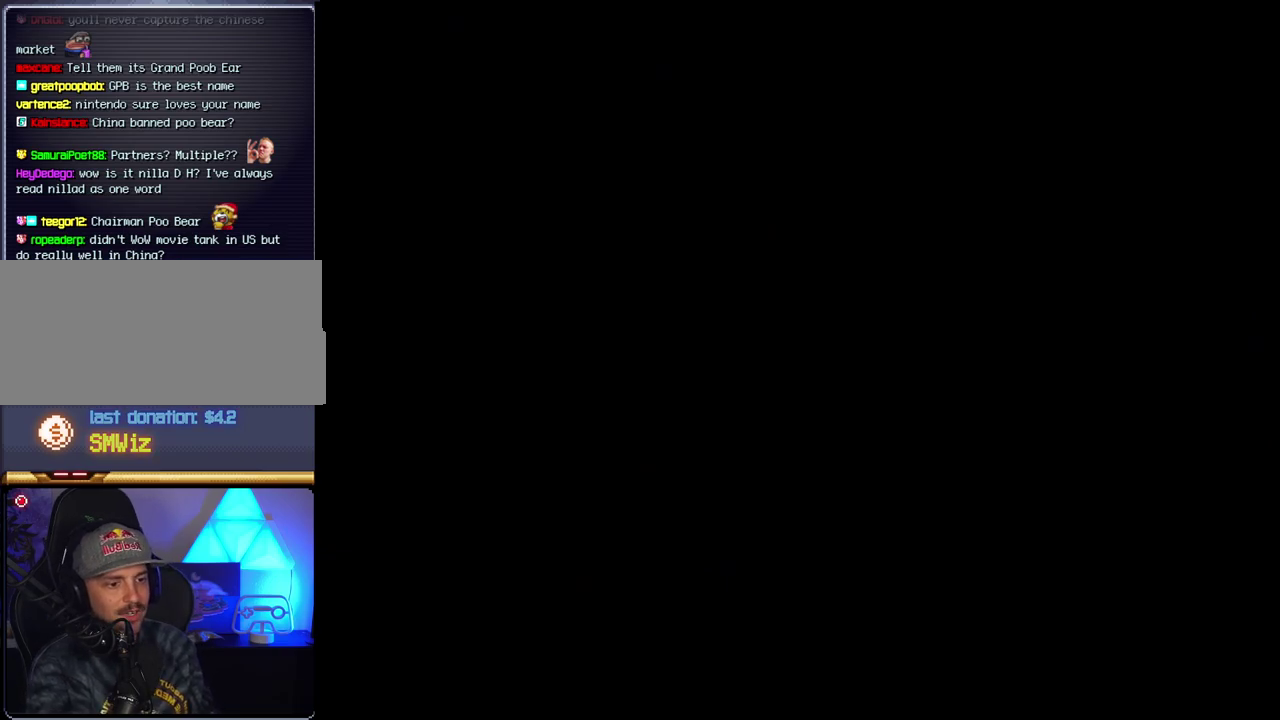
{"buttons": ["B", "DPAD_RIGHT"], "events": [[67, "B", "down"], [67, "DPAD_RIGHT", "down"]]}
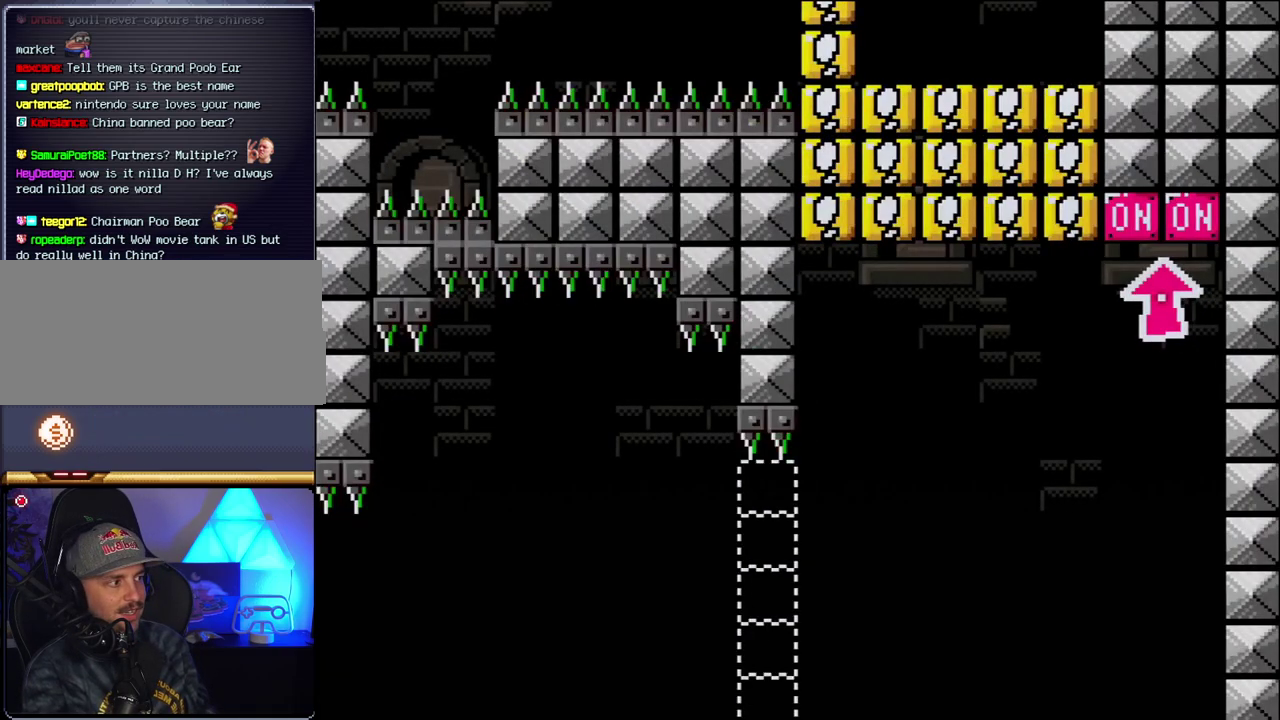
{"buttons": ["B", "Y", "DPAD_RIGHT"], "events": [[250, "Y", "down"]]}
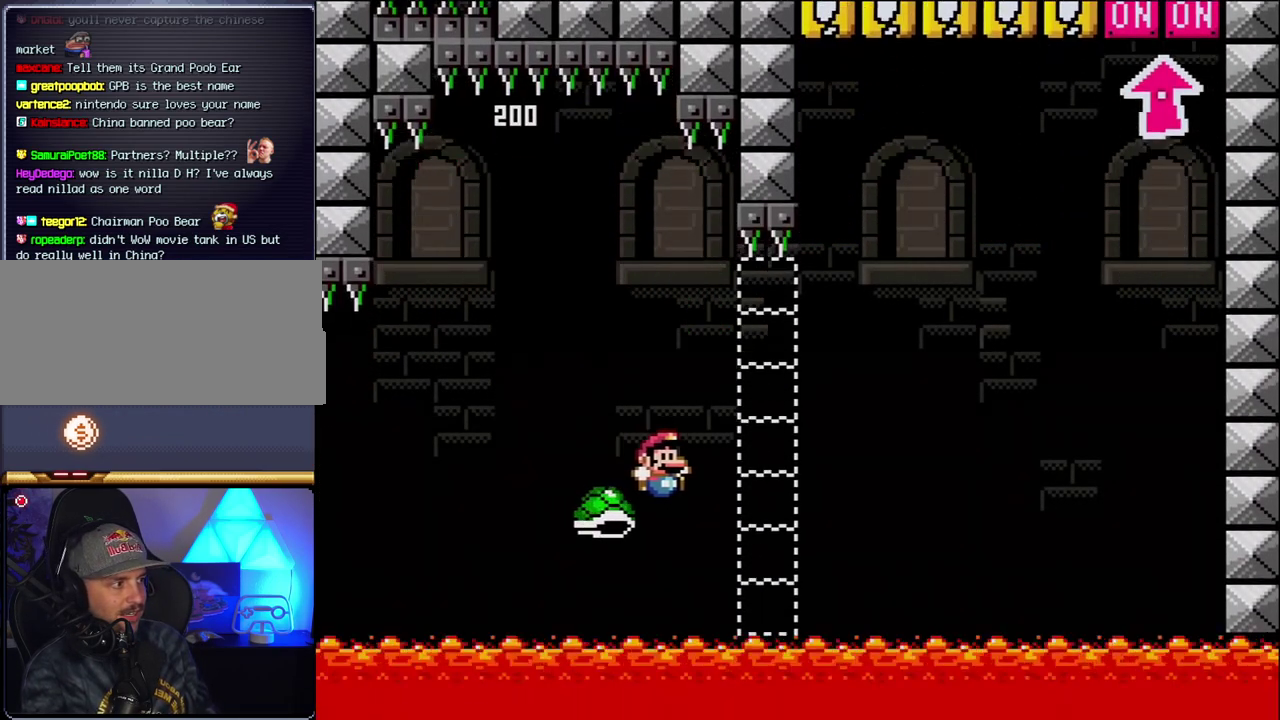
{"buttons": ["B", "Y", "DPAD_RIGHT"], "events": [[100, "DPAD_RIGHT", "up"], [217, "DPAD_RIGHT", "down"]]}
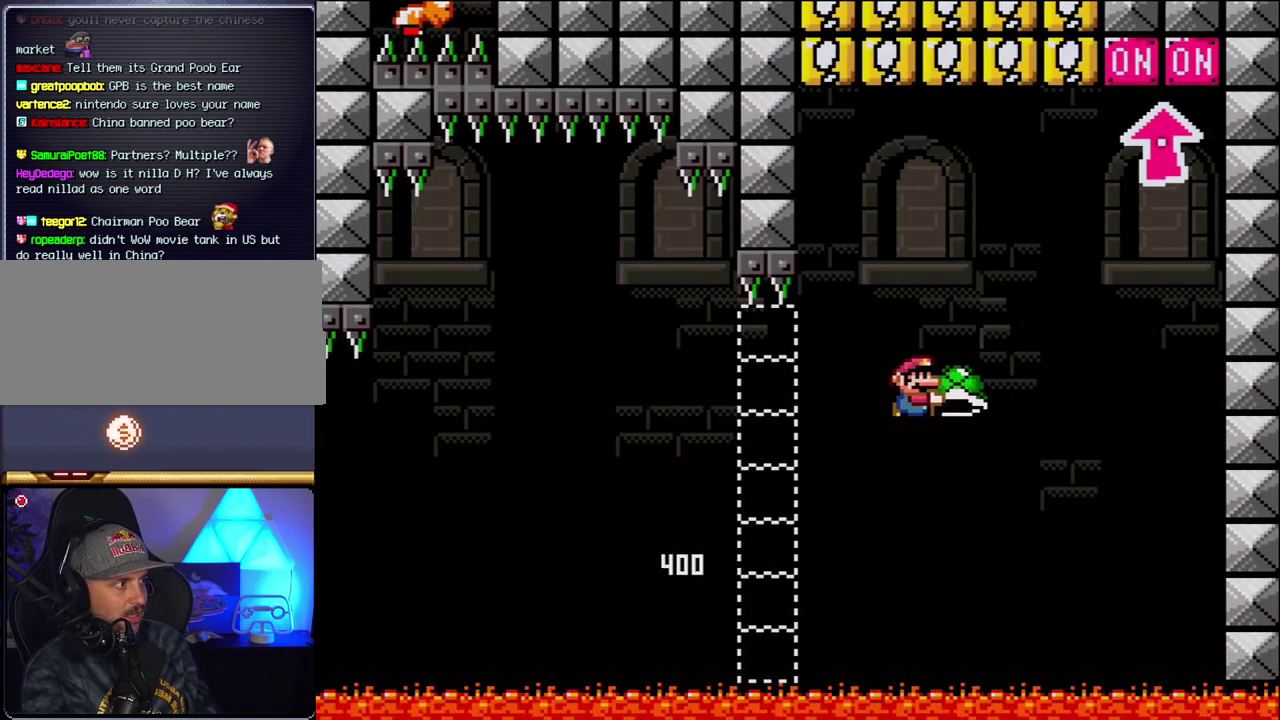
{"buttons": ["B", "Y", "DPAD_RIGHT"], "events": [[117, "Y", "up"], [283, "DPAD_RIGHT", "up"], [283, "Y", "down"], [317, "DPAD_LEFT", "down"], [467, "DPAD_LEFT", "up"], [500, "DPAD_RIGHT", "down"]]}
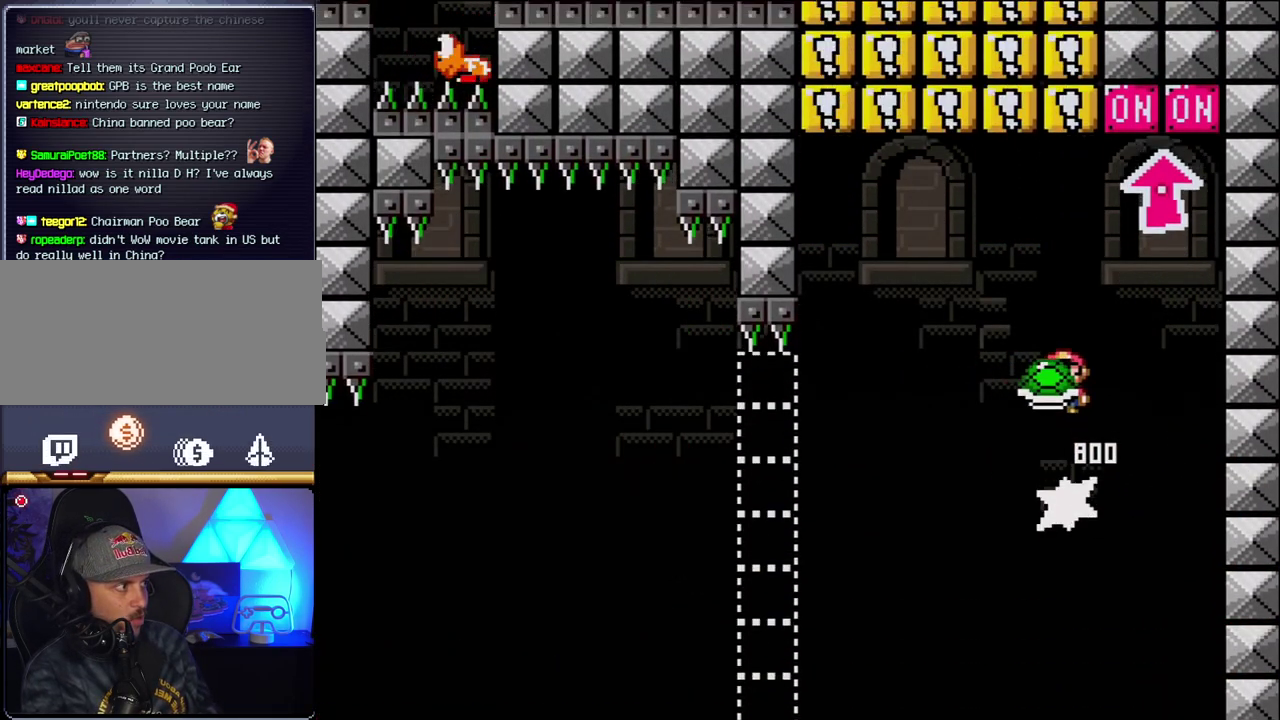
{"buttons": ["DPAD_LEFT"], "events": [[100, "DPAD_UP", "down"], [150, "Y", "up"], [183, "DPAD_RIGHT", "up"], [283, "DPAD_LEFT", "down"], [317, "DPAD_UP", "up"], [400, "B", "up"]]}
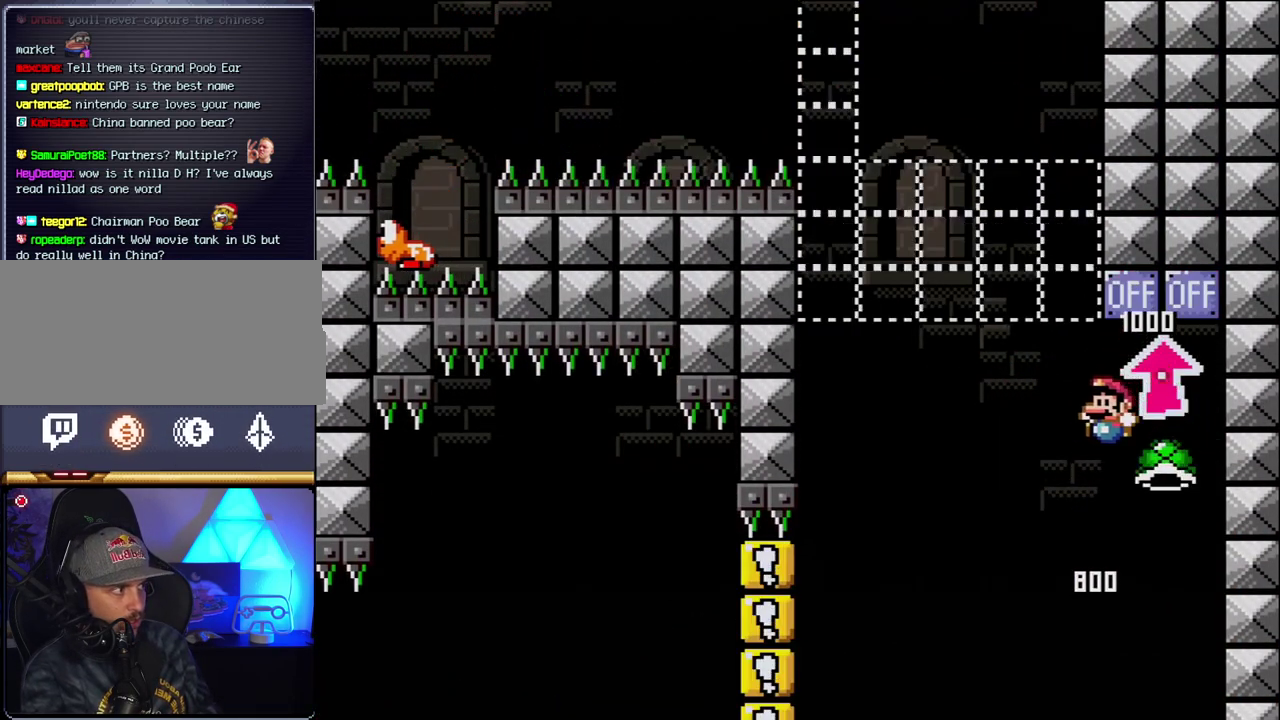
{"buttons": ["B", "Y", "DPAD_LEFT"], "events": [[100, "Y", "down"], [117, "B", "down"], [317, "DPAD_LEFT", "up"], [317, "DPAD_RIGHT", "down"], [467, "DPAD_RIGHT", "up"], [500, "DPAD_LEFT", "down"]]}
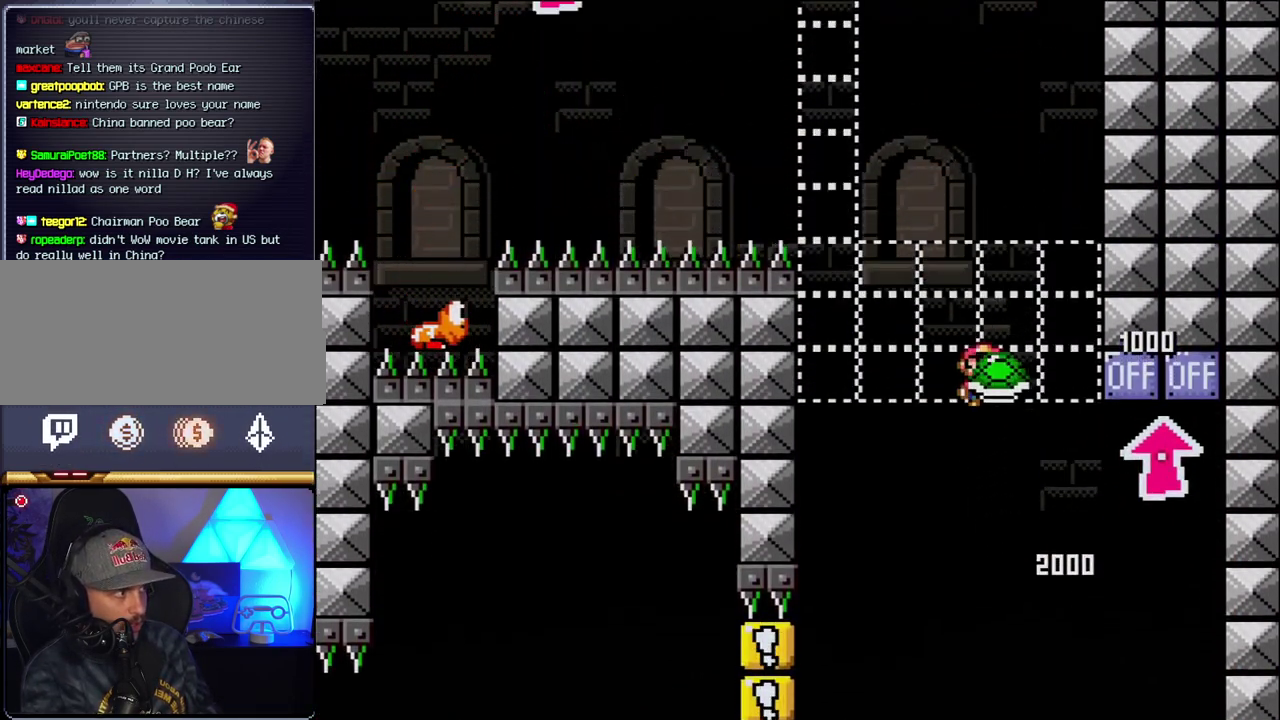
{"buttons": ["B", "Y", "DPAD_LEFT"], "events": [[83, "DPAD_LEFT", "up"], [150, "Y", "up"], [317, "Y", "down"], [433, "DPAD_LEFT", "down"]]}
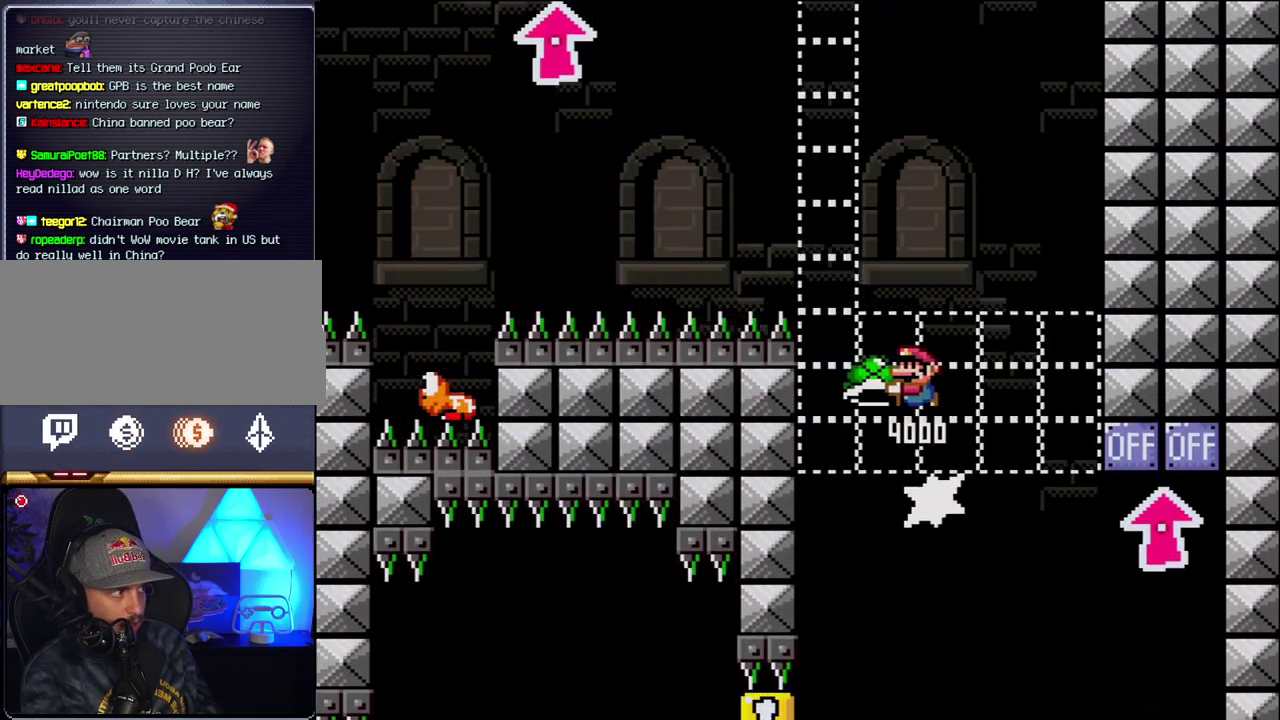
{"buttons": ["B", "Y"], "events": [[100, "DPAD_LEFT", "up"], [117, "DPAD_RIGHT", "down"], [283, "DPAD_RIGHT", "up"], [367, "Y", "up"], [500, "Y", "down"]]}
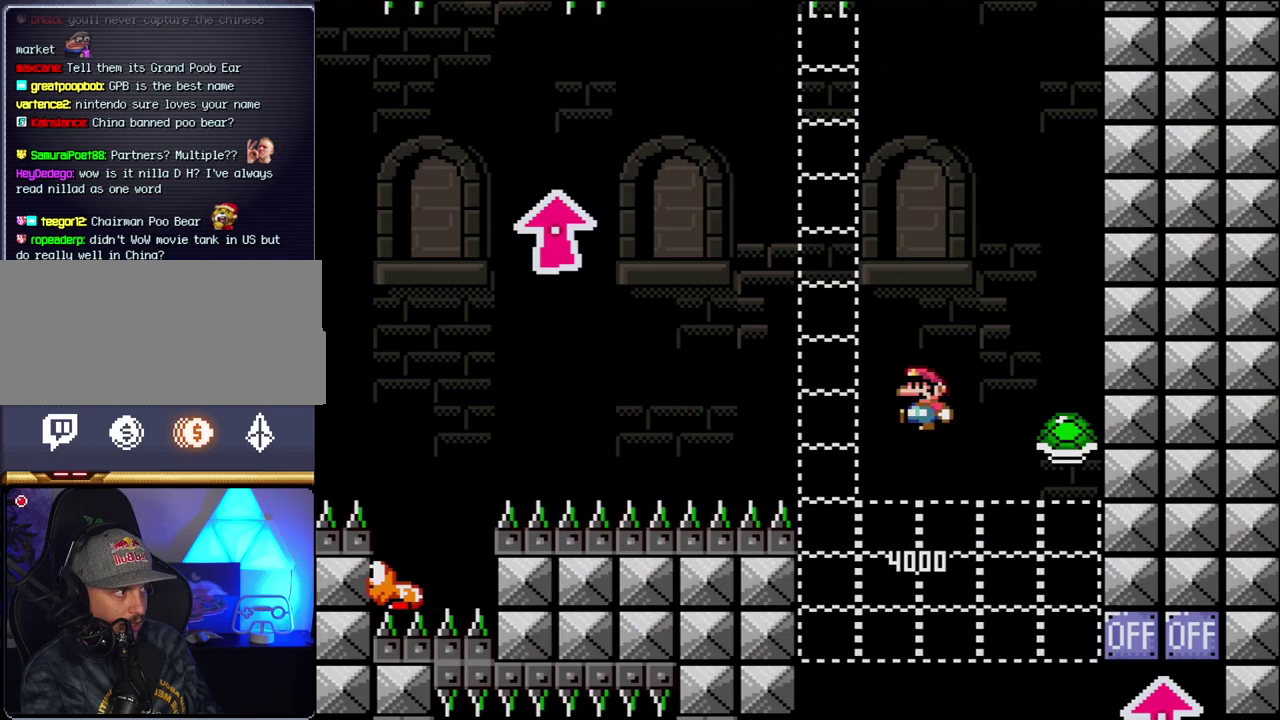
{"buttons": ["B", "Y", "DPAD_RIGHT"], "events": [[33, "DPAD_LEFT", "down"], [350, "DPAD_LEFT", "up"], [433, "DPAD_RIGHT", "down"]]}
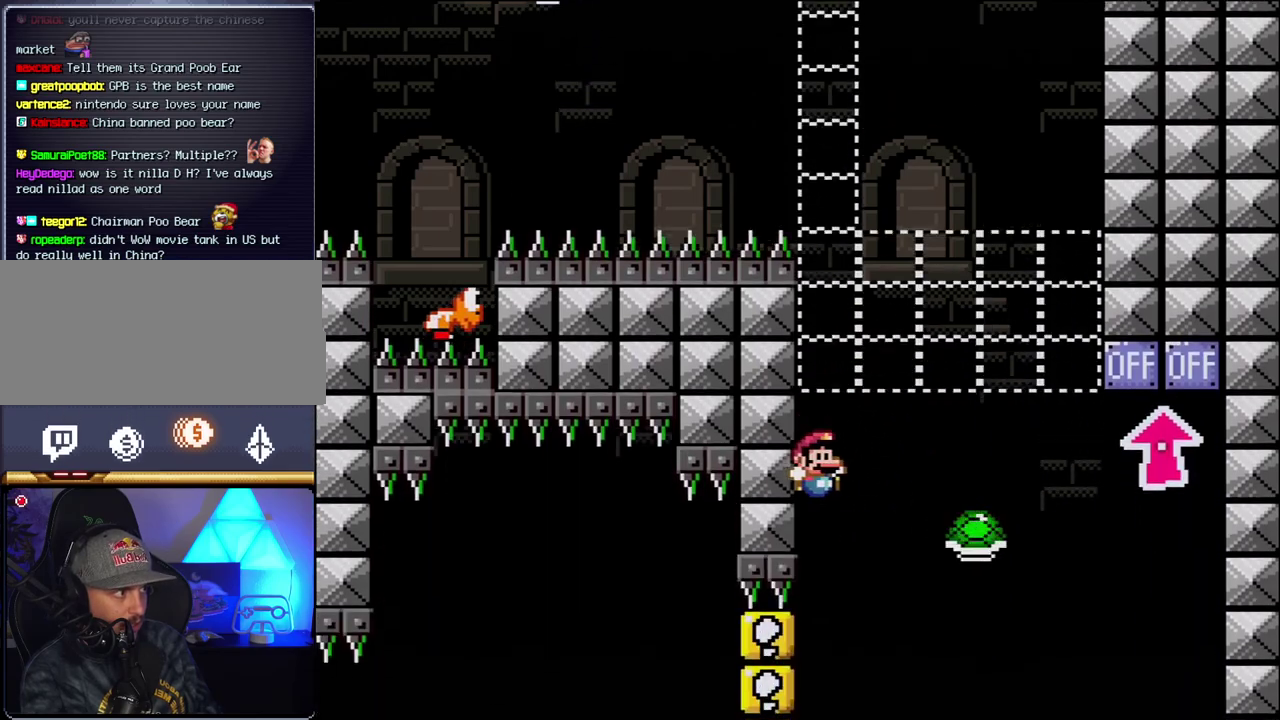
{"buttons": ["B", "Y", "DPAD_LEFT"], "events": [[433, "DPAD_RIGHT", "up"], [500, "DPAD_LEFT", "down"]]}
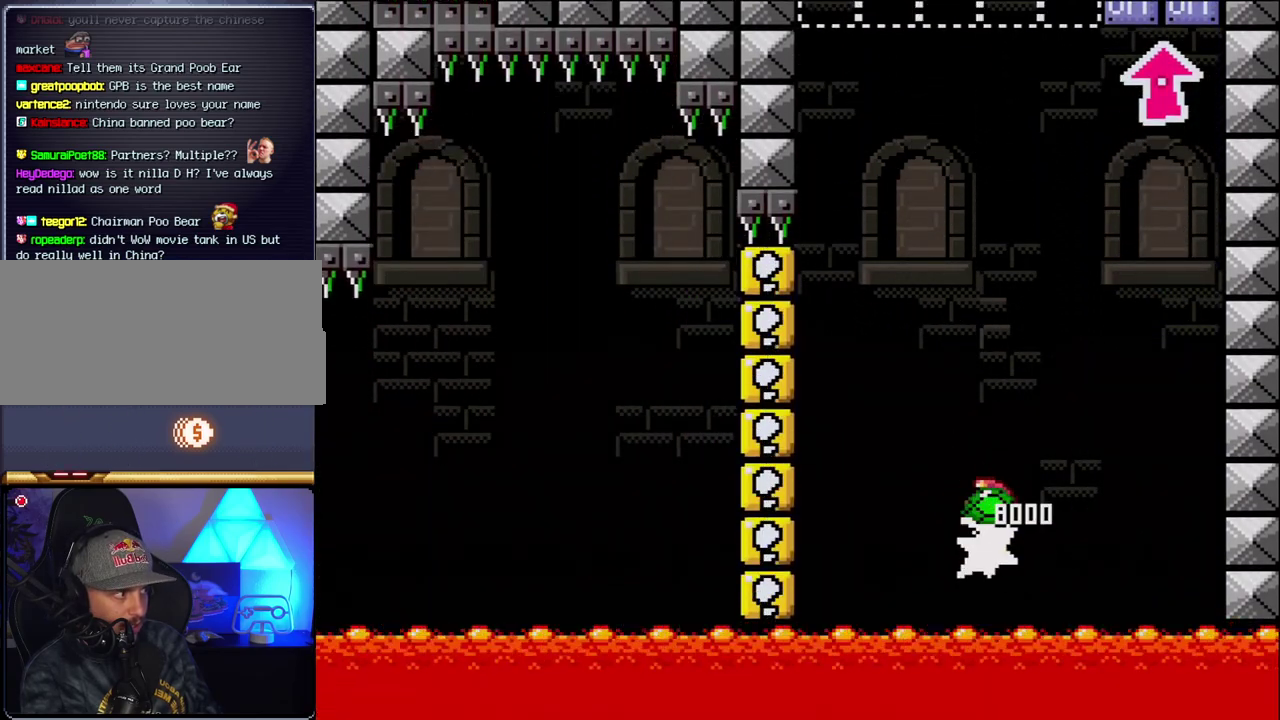
{"buttons": ["B", "DPAD_LEFT"], "events": [[183, "DPAD_LEFT", "up"], [283, "DPAD_RIGHT", "down"], [400, "DPAD_LEFT", "down"], [400, "DPAD_RIGHT", "up"], [500, "Y", "up"]]}
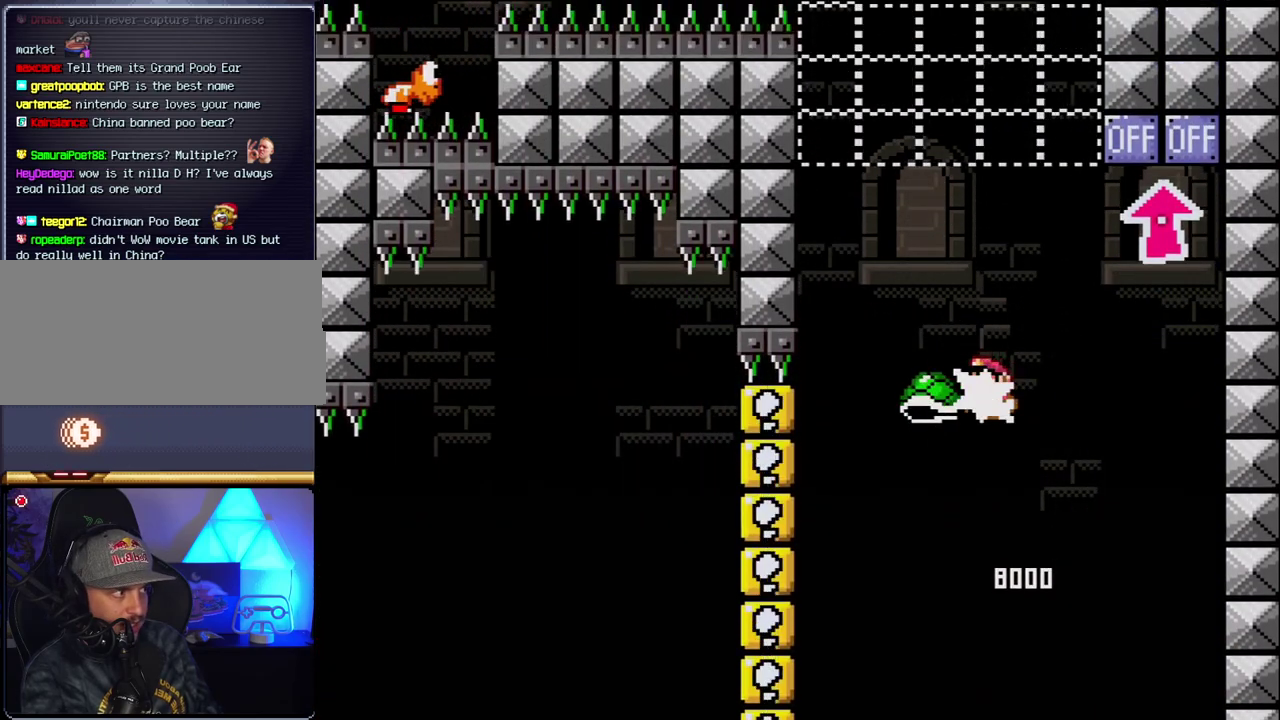
{"buttons": ["B", "Y"], "events": [[67, "DPAD_LEFT", "up"], [117, "Y", "down"], [183, "DPAD_LEFT", "down"], [250, "DPAD_LEFT", "up"], [283, "DPAD_RIGHT", "down"], [467, "DPAD_RIGHT", "up"]]}
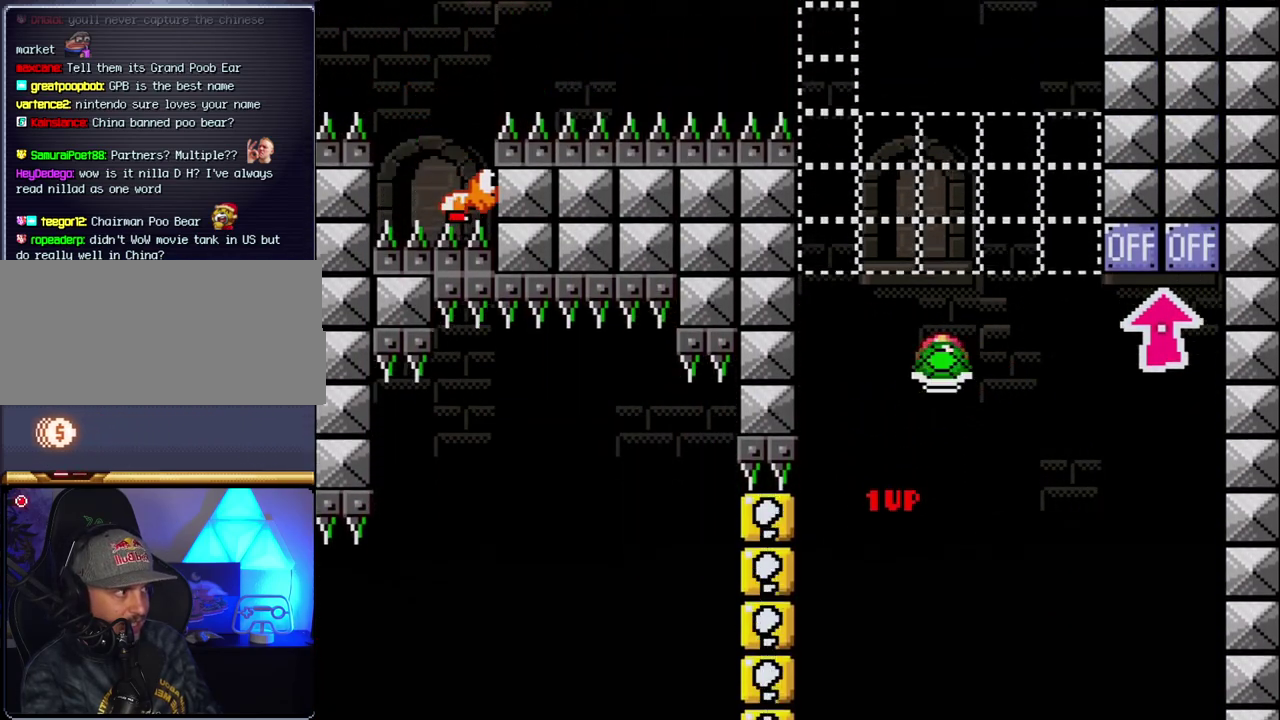
{"buttons": ["B", "Y"], "events": [[33, "DPAD_LEFT", "down"], [117, "DPAD_LEFT", "up"], [250, "Y", "up"], [283, "DPAD_RIGHT", "down"], [400, "Y", "down"], [500, "DPAD_RIGHT", "up"]]}
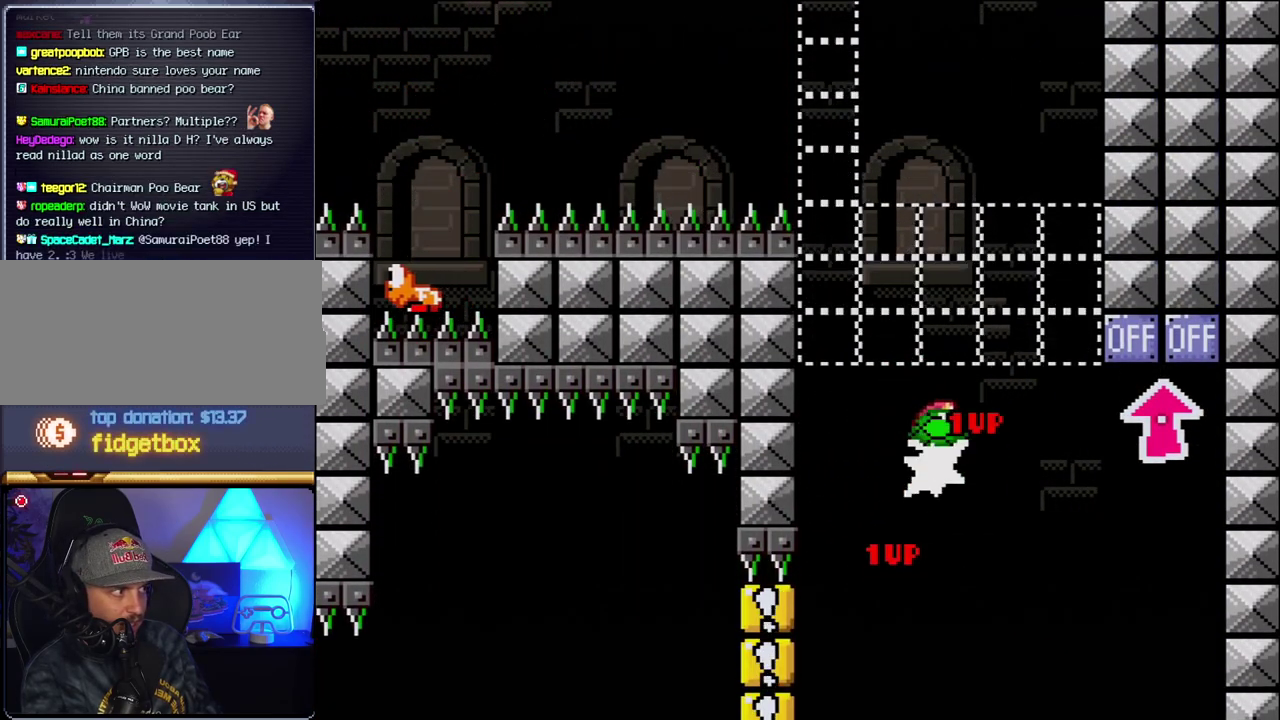
{"buttons": ["B", "DPAD_RIGHT"], "events": [[67, "DPAD_LEFT", "down"], [217, "DPAD_LEFT", "up"], [467, "DPAD_RIGHT", "down"], [500, "Y", "up"]]}
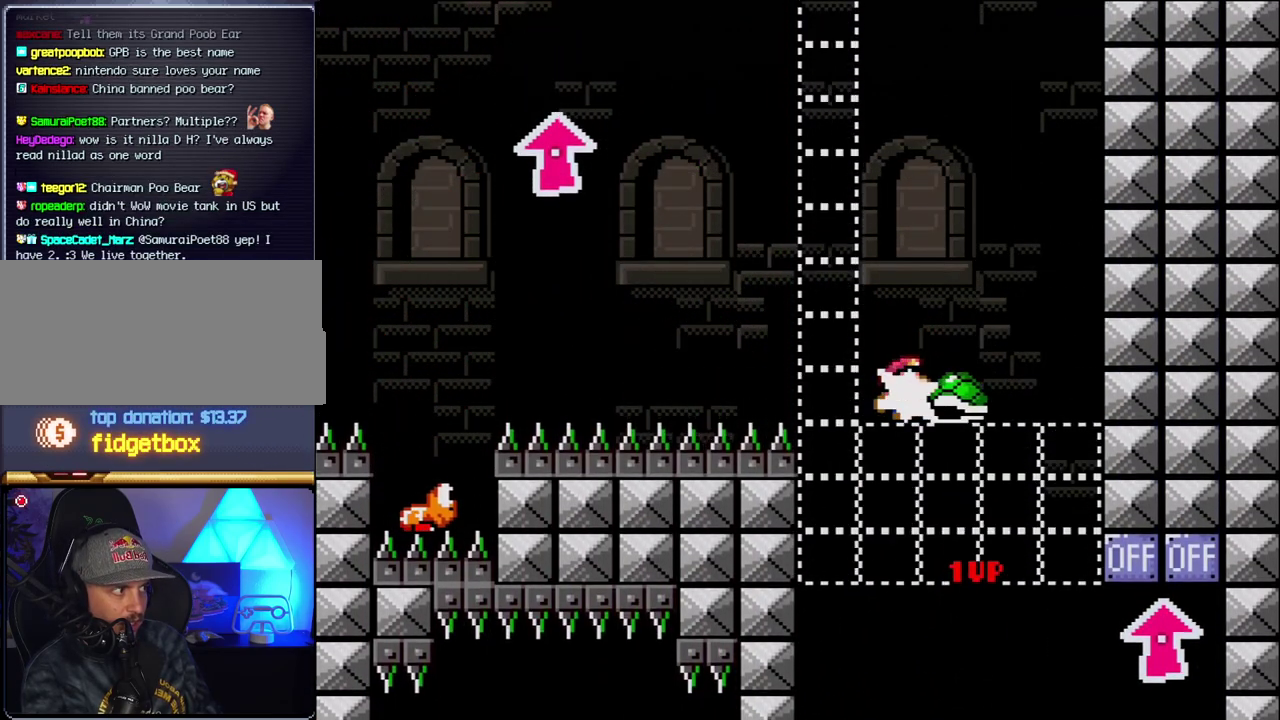
{"buttons": ["B", "Y", "DPAD_LEFT"], "events": [[150, "Y", "down"], [217, "DPAD_RIGHT", "up"], [283, "DPAD_LEFT", "down"]]}
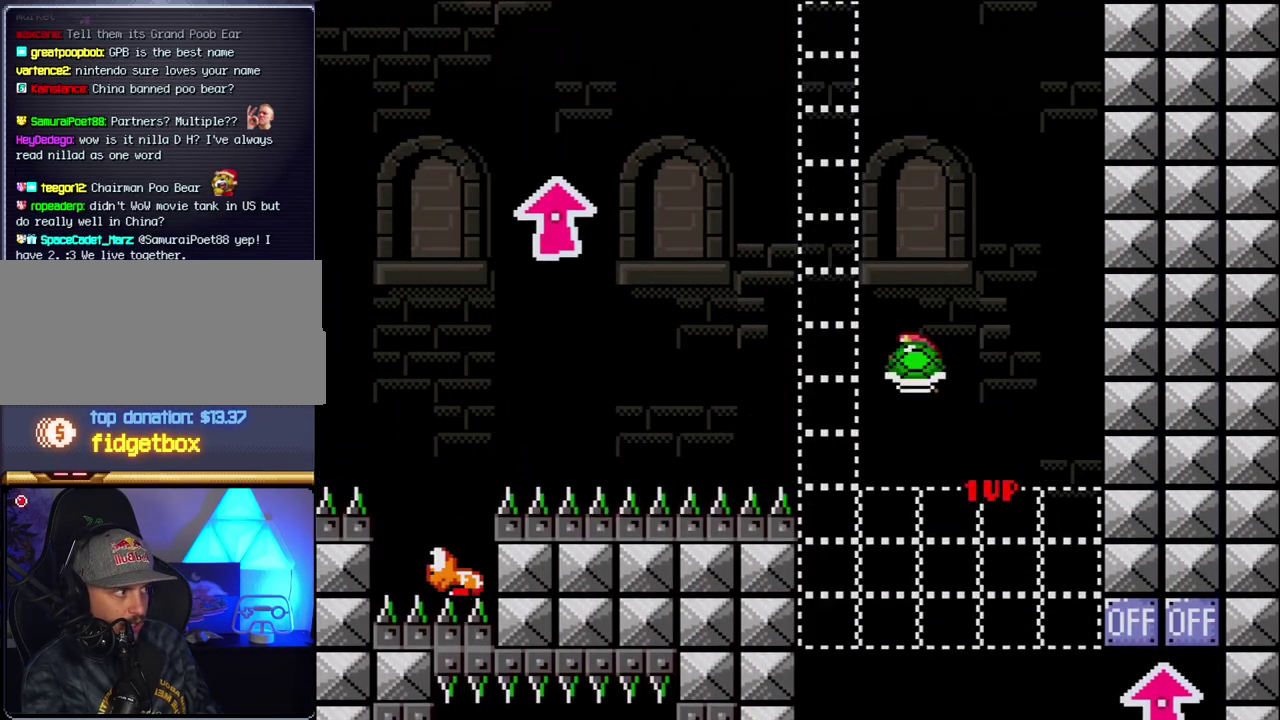
{"buttons": ["B", "Y", "DPAD_LEFT"], "events": [[33, "DPAD_LEFT", "up"], [67, "DPAD_RIGHT", "down"], [217, "DPAD_RIGHT", "up"], [317, "Y", "up"], [433, "DPAD_LEFT", "down"], [467, "Y", "down"]]}
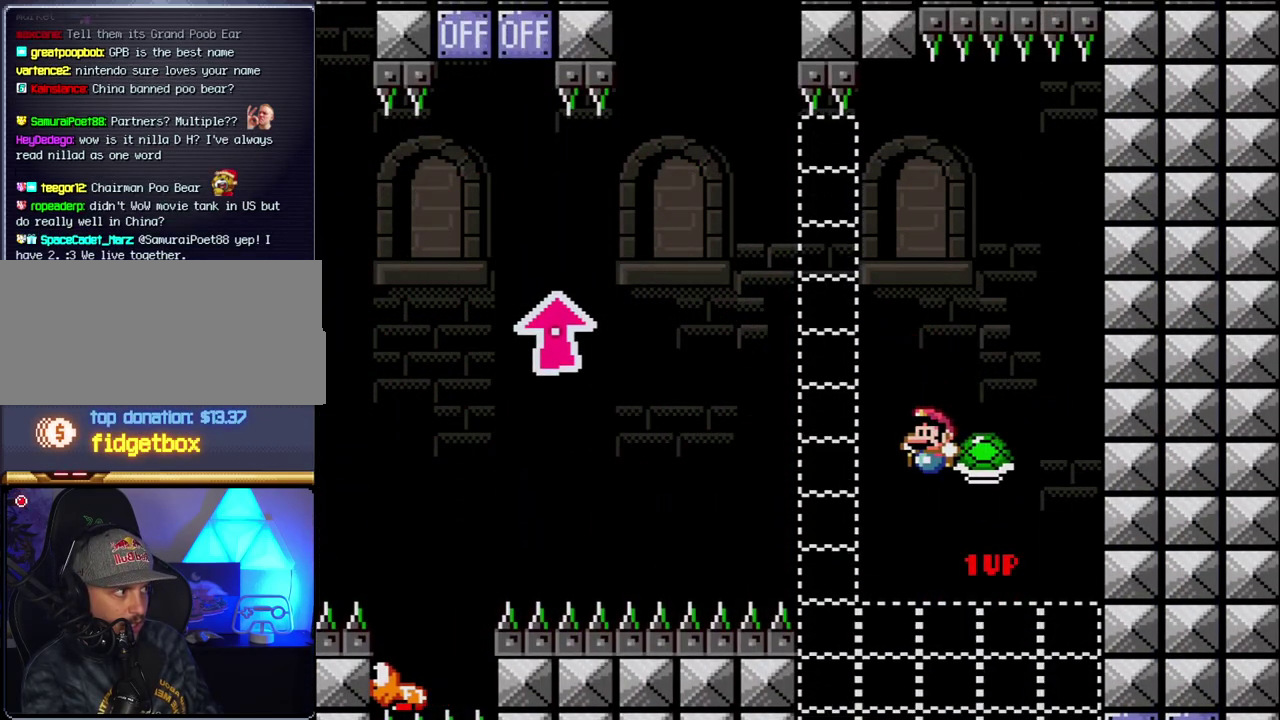
{"buttons": ["B", "Y", "DPAD_UP", "DPAD_LEFT"], "events": [[350, "DPAD_UP", "down"]]}
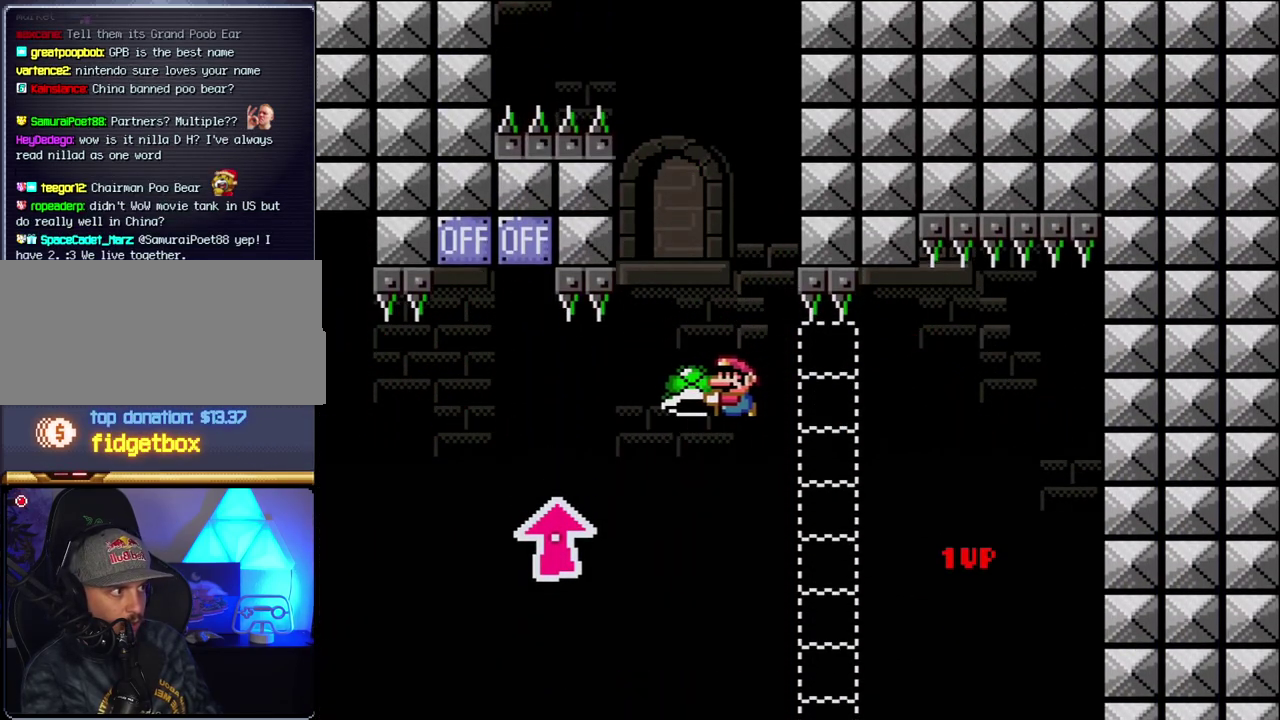
{"buttons": ["B", "Y", "DPAD_UP", "DPAD_LEFT"], "events": [[317, "Y", "up"], [467, "Y", "down"]]}
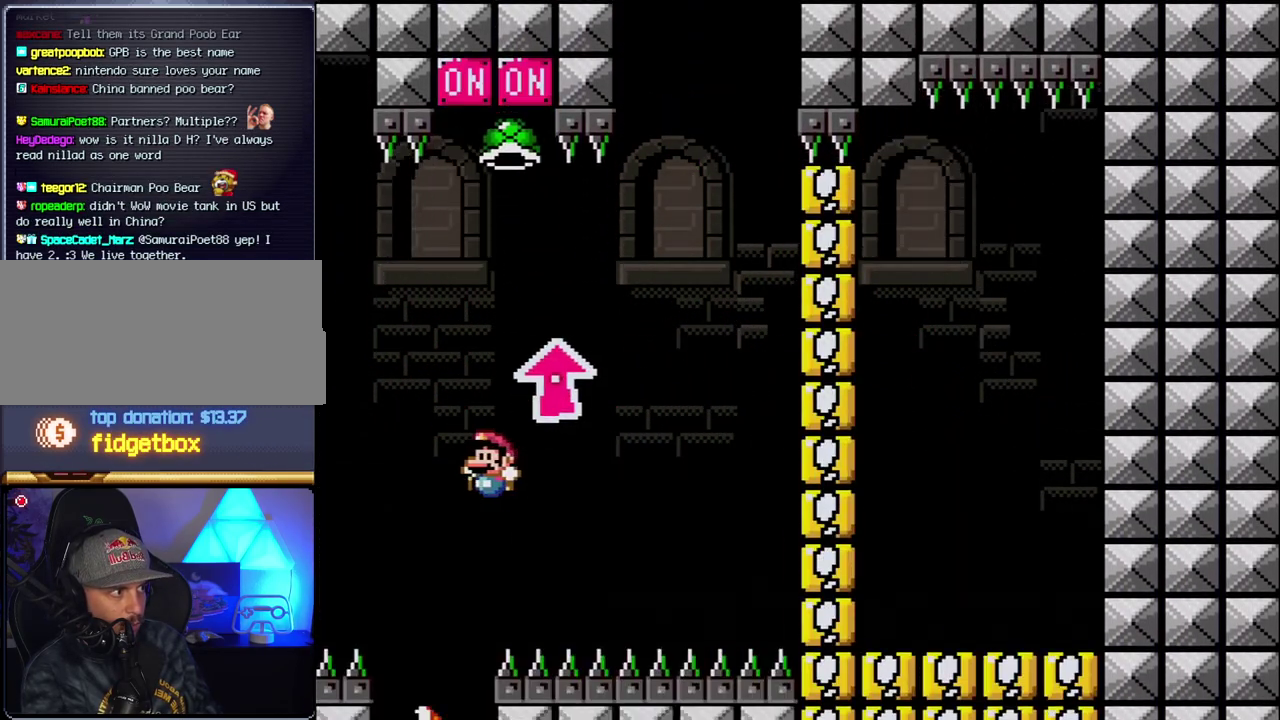
{"buttons": ["B", "Y", "DPAD_RIGHT"], "events": [[33, "DPAD_LEFT", "up"], [67, "DPAD_RIGHT", "down"], [67, "DPAD_UP", "up"], [150, "DPAD_LEFT", "down"], [150, "DPAD_RIGHT", "up"], [350, "DPAD_LEFT", "up"], [367, "DPAD_RIGHT", "down"]]}
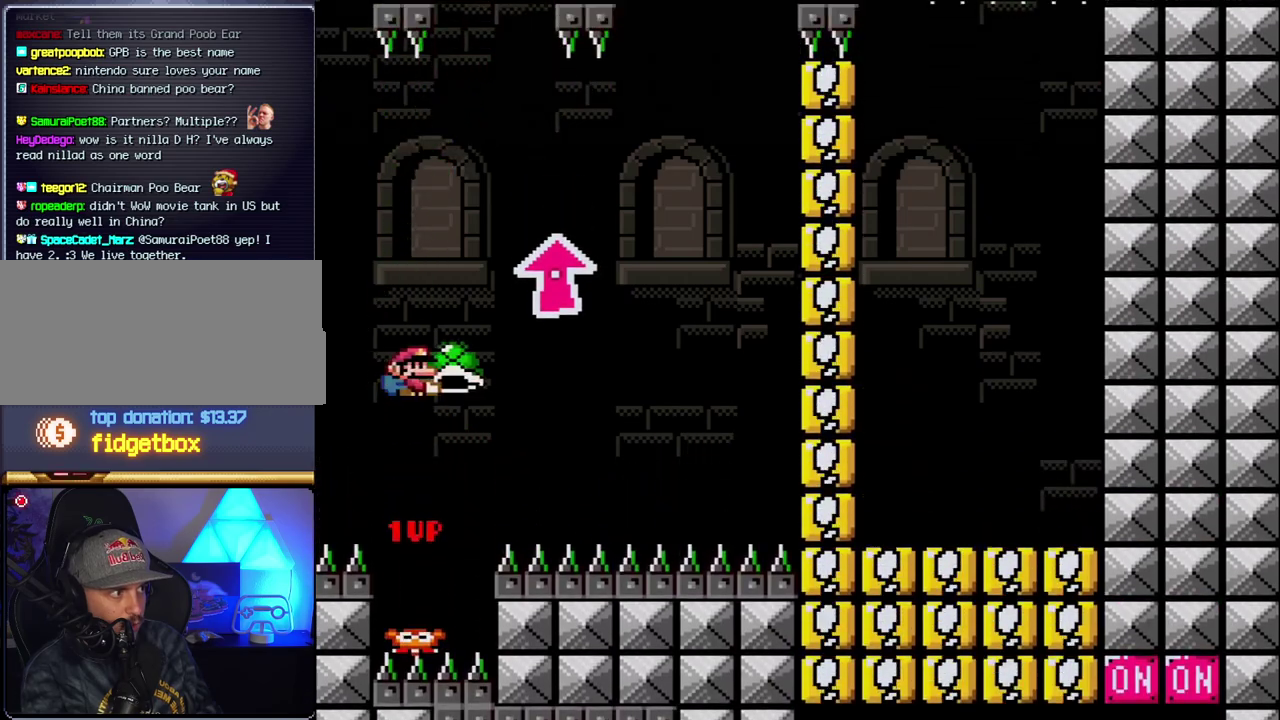
{"buttons": ["B", "Y", "DPAD_RIGHT"], "events": [[117, "Y", "up"], [283, "Y", "down"], [400, "B", "up"], [467, "B", "down"]]}
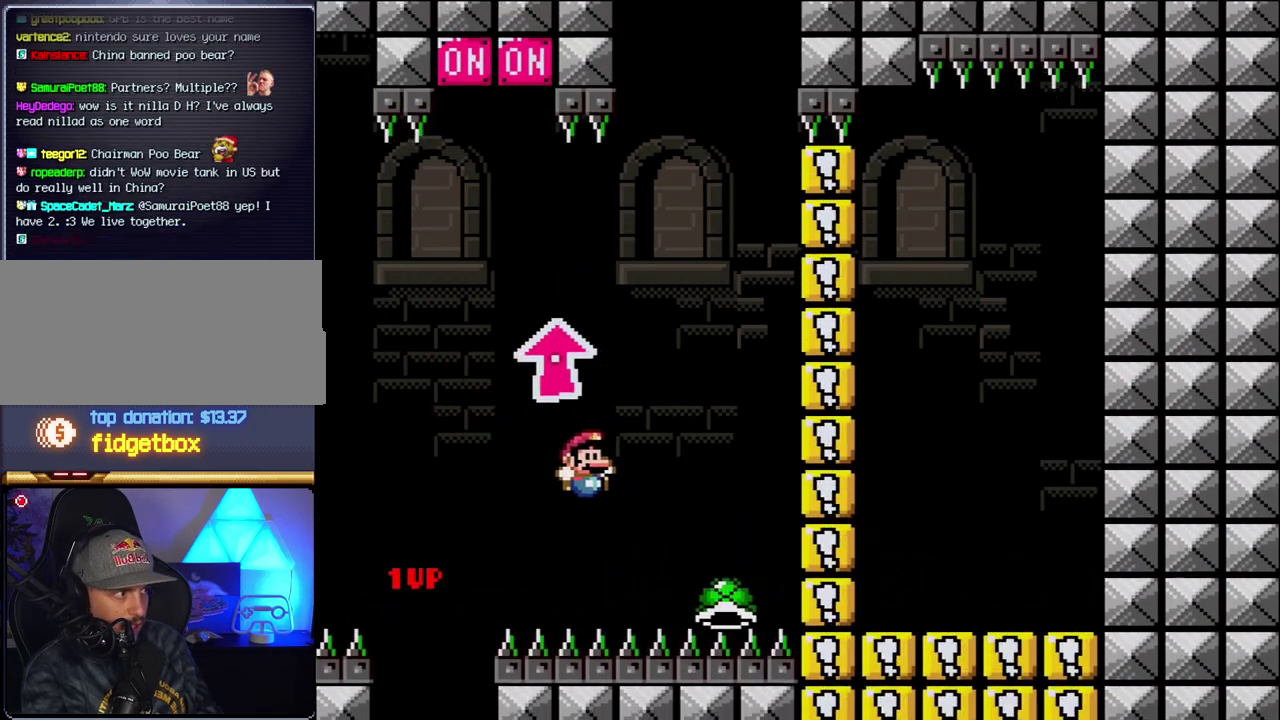
{"buttons": ["B", "Y", "DPAD_RIGHT"], "events": [[67, "DPAD_LEFT", "down"], [67, "DPAD_RIGHT", "up"], [367, "DPAD_LEFT", "up"], [367, "DPAD_RIGHT", "down"]]}
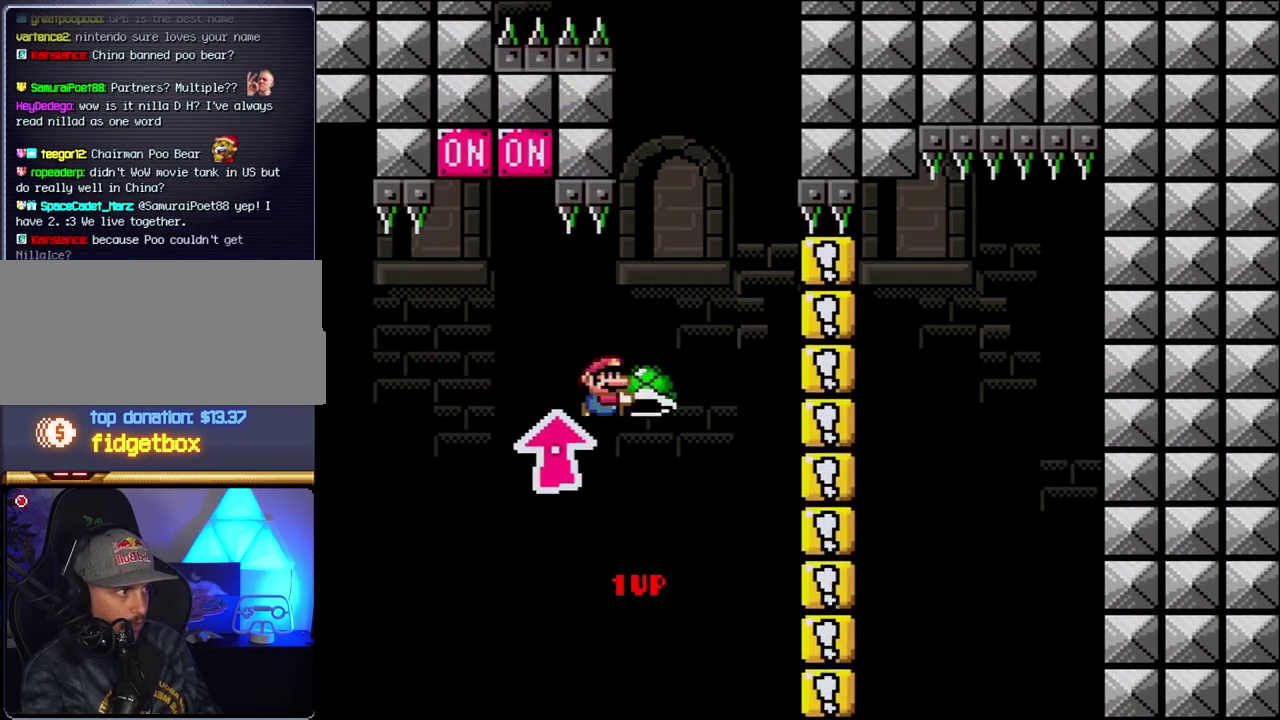
{"buttons": ["B", "Y", "DPAD_LEFT"], "events": [[33, "DPAD_RIGHT", "up"], [100, "Y", "up"], [117, "DPAD_RIGHT", "down"], [217, "Y", "down"], [350, "DPAD_RIGHT", "up"], [367, "DPAD_LEFT", "down"]]}
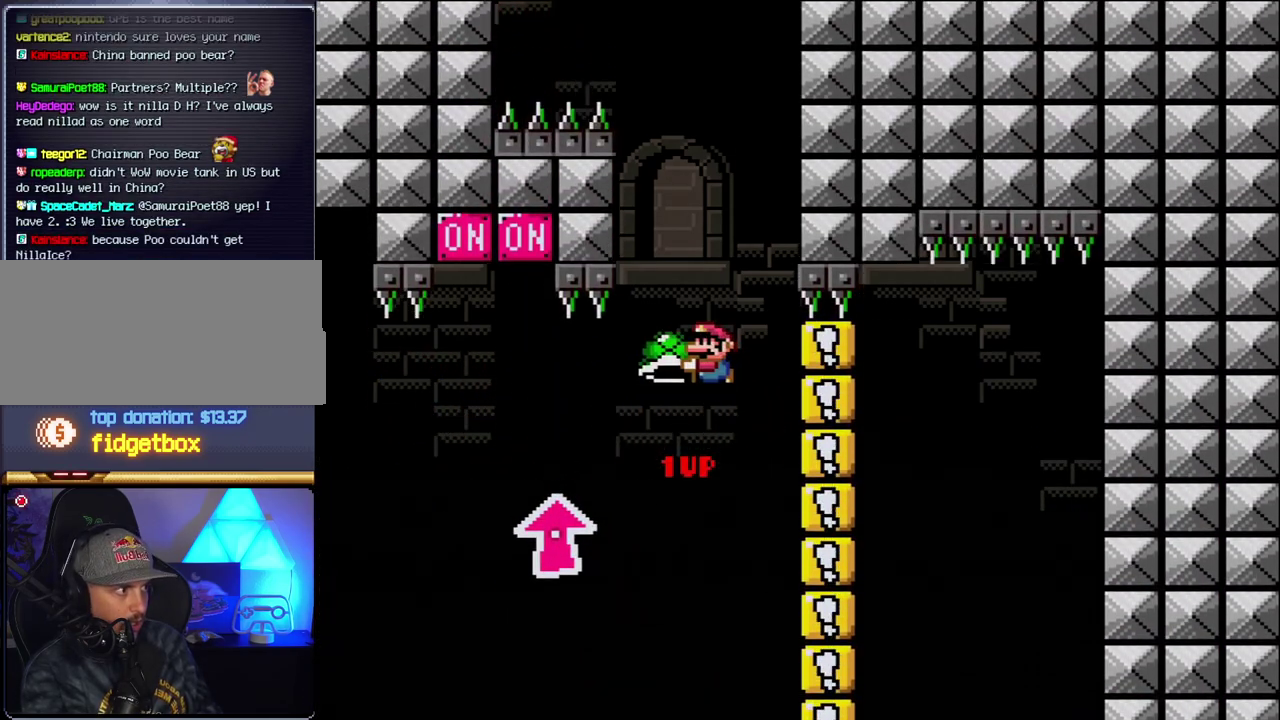
{"buttons": ["B", "Y", "DPAD_RIGHT"], "events": [[217, "DPAD_LEFT", "up"], [250, "DPAD_RIGHT", "down"], [317, "Y", "up"], [350, "DPAD_RIGHT", "up"], [467, "DPAD_RIGHT", "down"], [467, "Y", "down"]]}
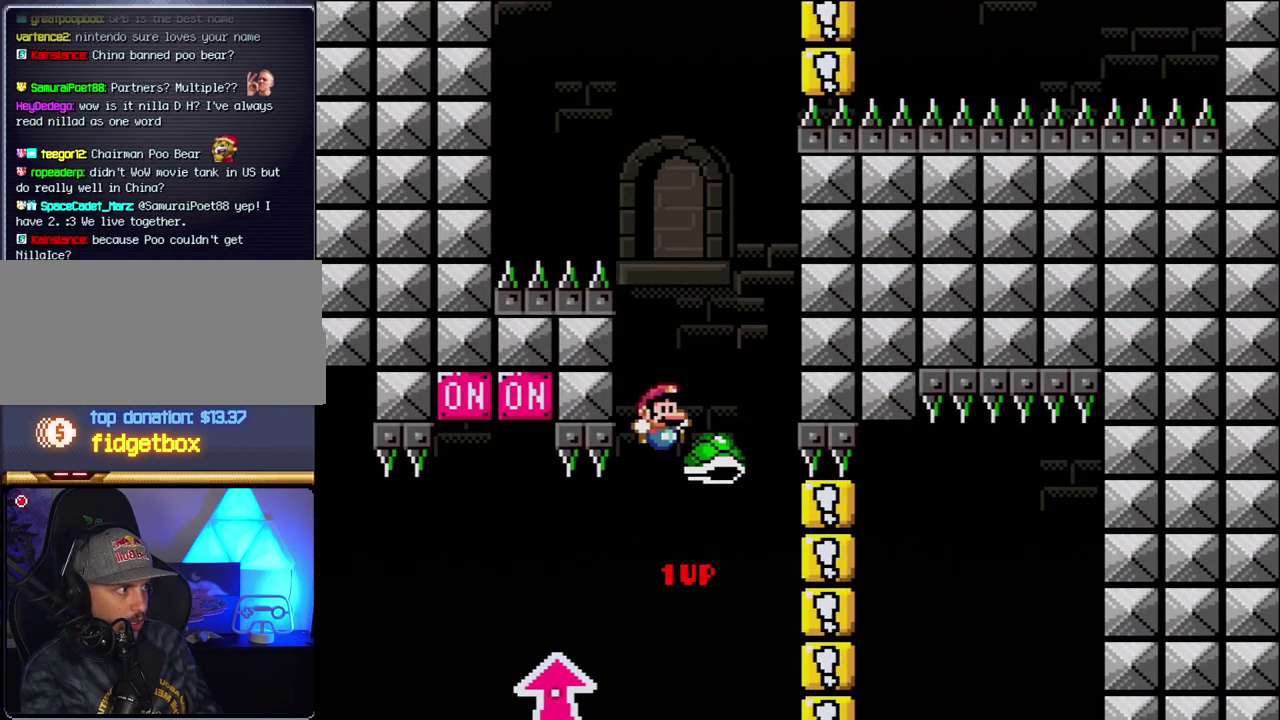
{"buttons": ["B", "DPAD_LEFT"], "events": [[117, "DPAD_RIGHT", "up"], [183, "DPAD_LEFT", "down"], [317, "DPAD_LEFT", "up"], [467, "DPAD_LEFT", "down"], [500, "Y", "up"]]}
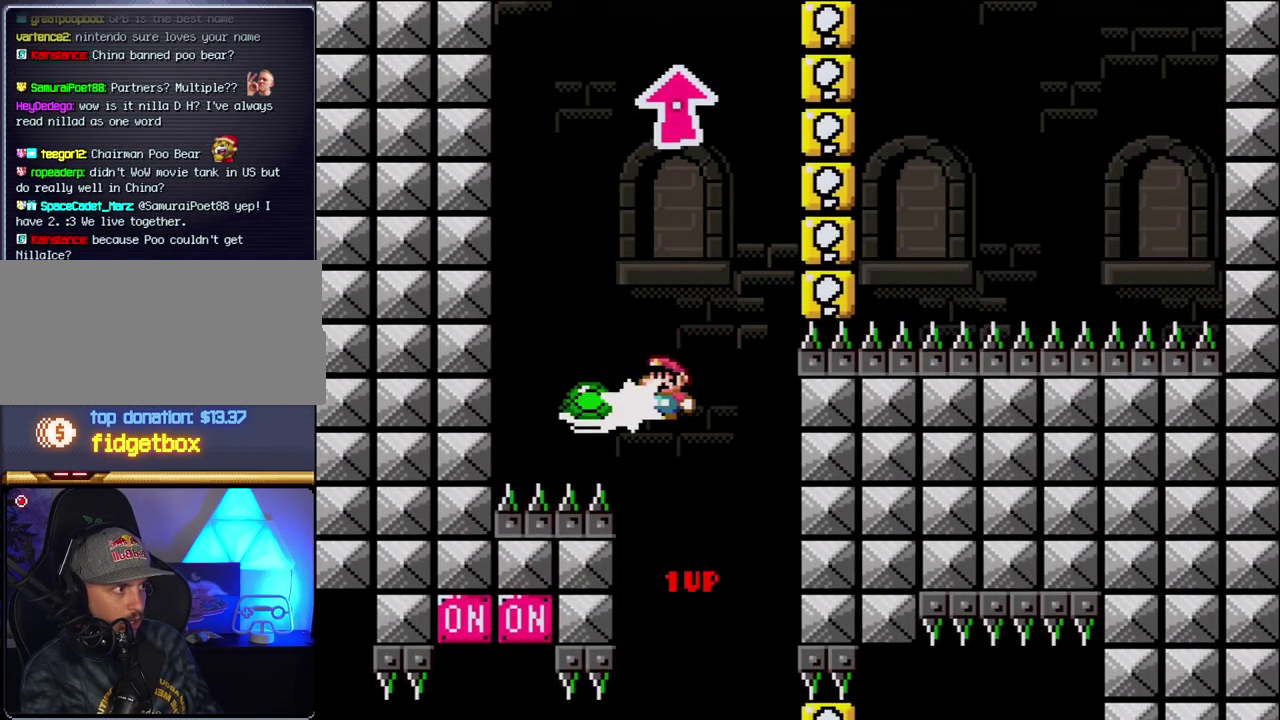
{"buttons": ["B", "Y", "DPAD_LEFT"], "events": [[33, "DPAD_UP", "down"], [100, "DPAD_LEFT", "up"], [100, "DPAD_UP", "up"], [117, "Y", "down"], [150, "DPAD_RIGHT", "down"], [433, "DPAD_RIGHT", "up"], [467, "DPAD_LEFT", "down"]]}
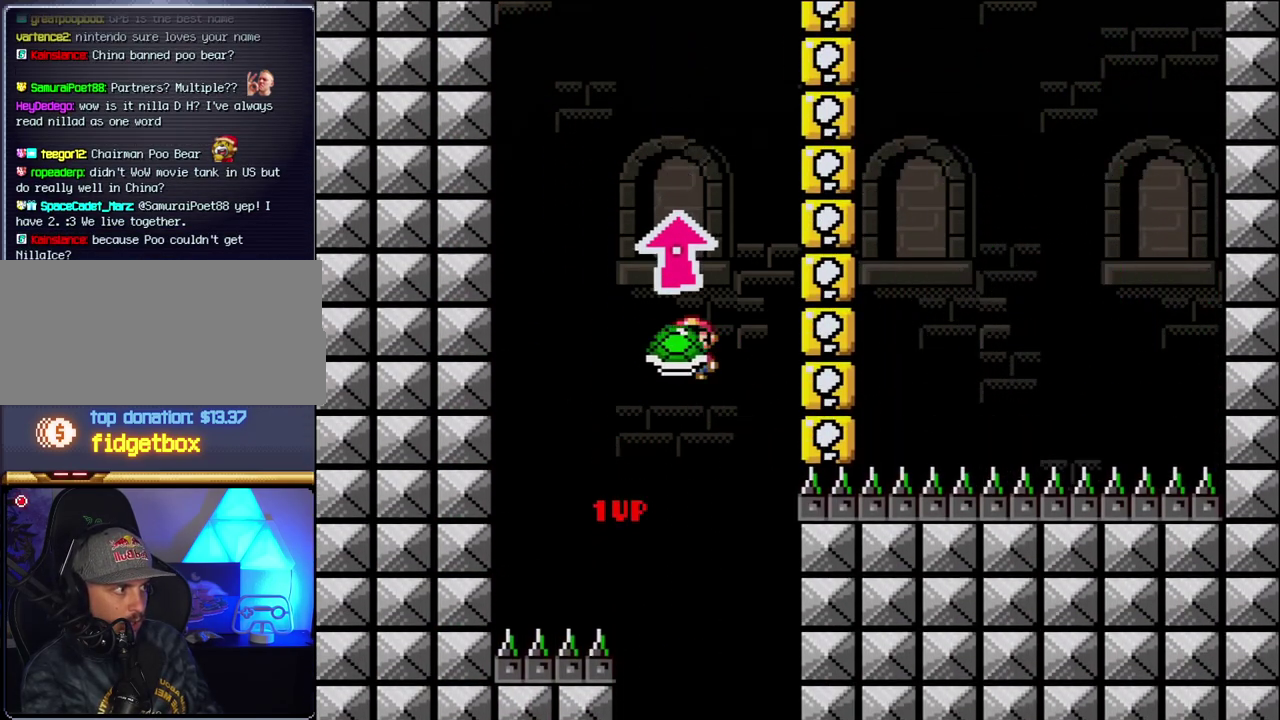
{"buttons": ["B", "Y"], "events": [[67, "DPAD_LEFT", "up"], [217, "Y", "up"], [367, "Y", "down"]]}
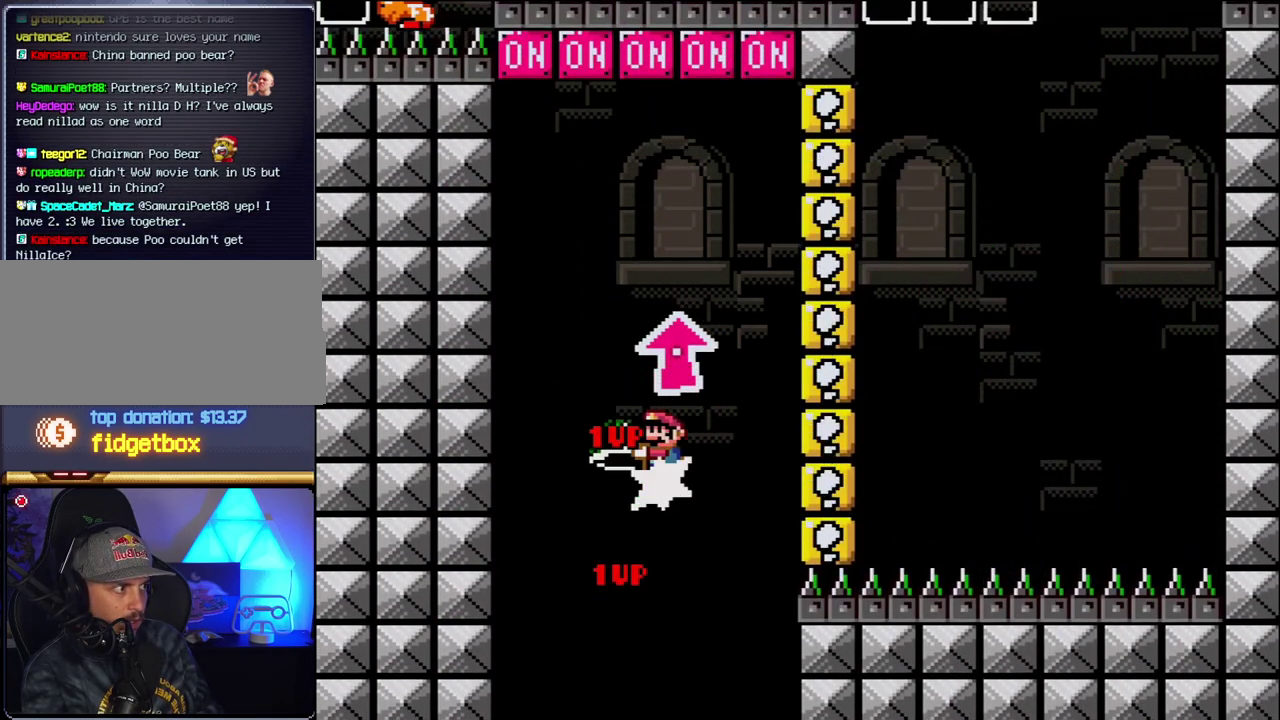
{"buttons": ["B", "DPAD_LEFT"], "events": [[150, "DPAD_UP", "down"], [283, "Y", "up"], [433, "DPAD_UP", "up"], [467, "DPAD_LEFT", "down"]]}